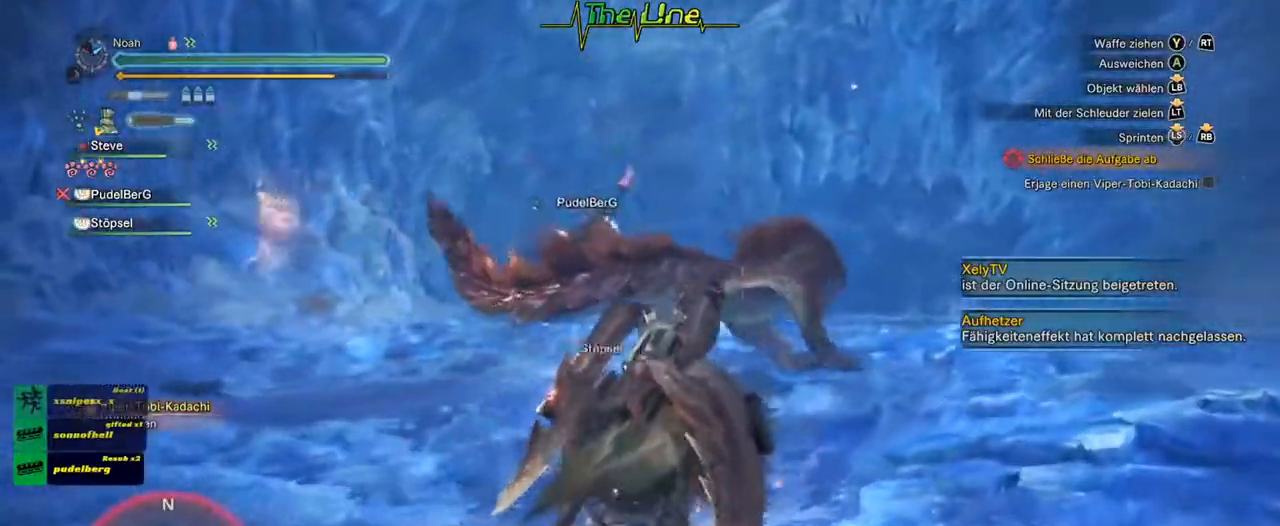
Gameplay with a controller (Xbox layout); each line is a JSON object with the inputs held at the frame after it. "events" lists button and stick changes between this image and that frame as [ms after this image, input, new state], when the widget could be followed in between.
{"buttons": [], "left_stick": "up-right", "right_stick": "center", "events": []}
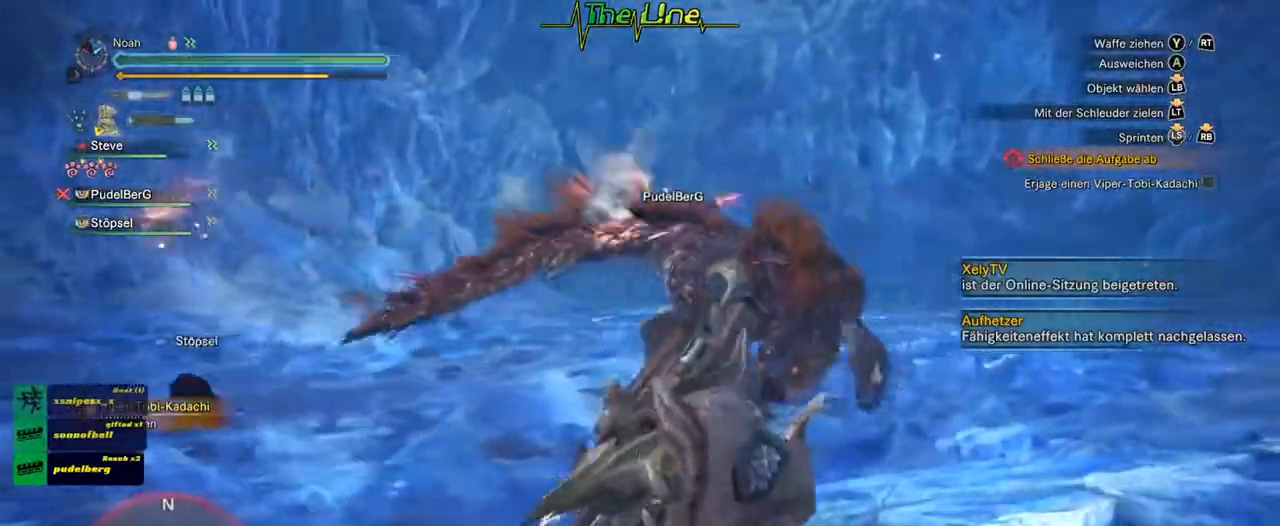
{"buttons": ["R2"], "left_stick": "up", "right_stick": "center", "events": [[100, "left_stick", "up"], [383, "R2", "down"]]}
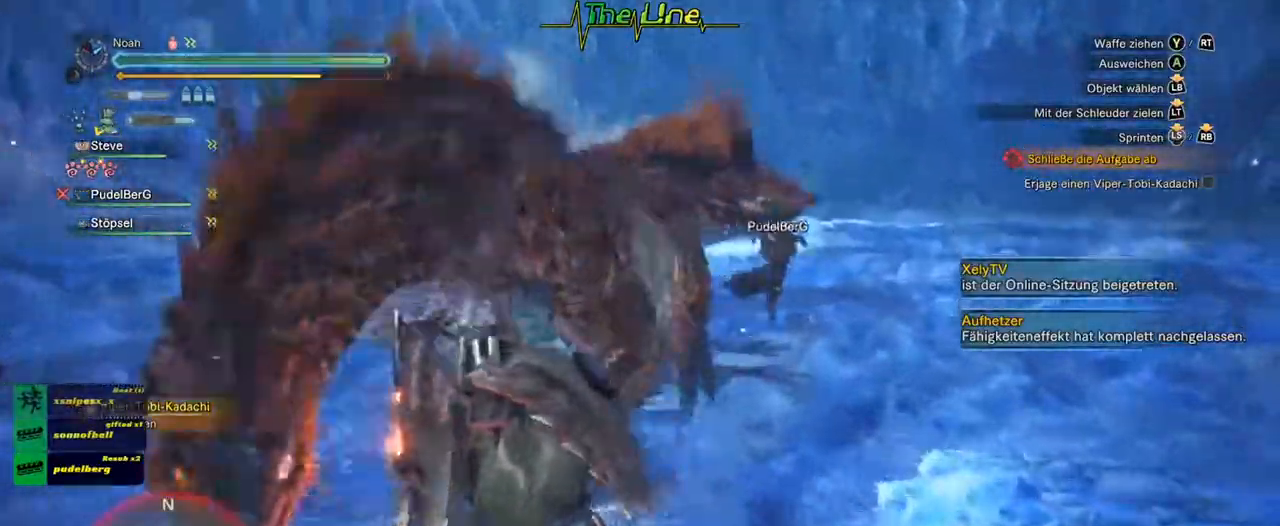
{"buttons": ["R2"], "left_stick": "up-left", "right_stick": "center", "events": [[184, "left_stick", "up-left"]]}
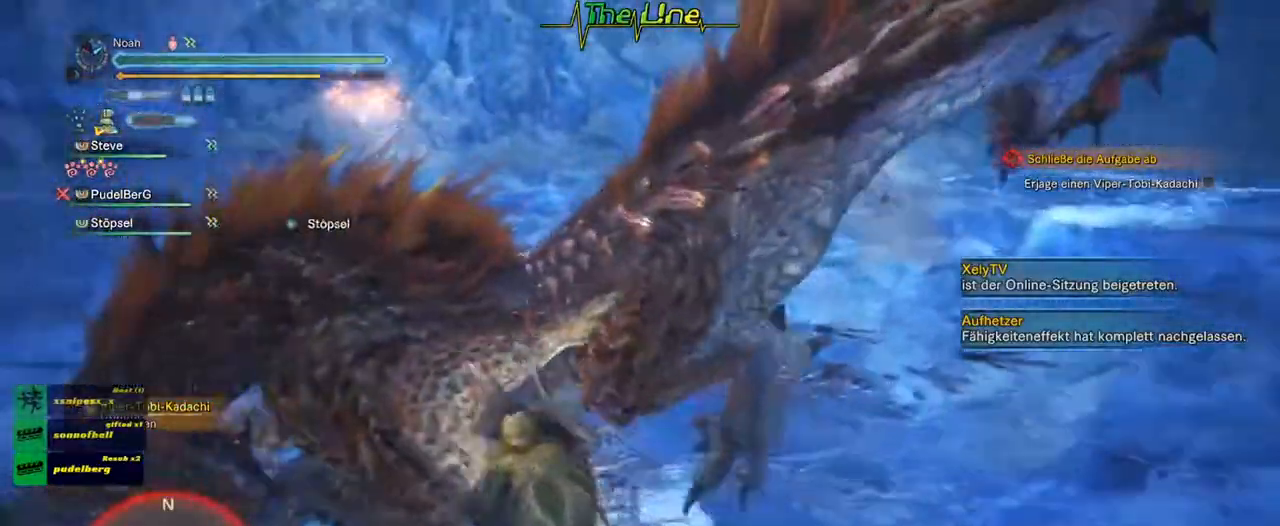
{"buttons": ["R2"], "left_stick": "up-left", "right_stick": "center", "events": [[116, "Y", "down"], [233, "Y", "up"]]}
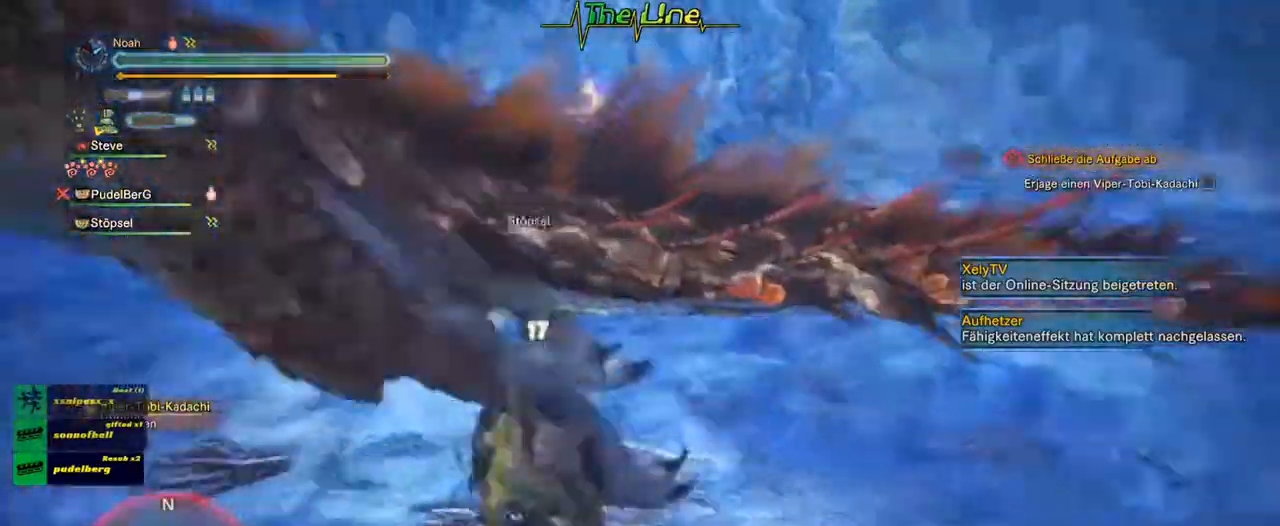
{"buttons": ["R2"], "left_stick": "up", "right_stick": "center", "events": [[451, "left_stick", "up"]]}
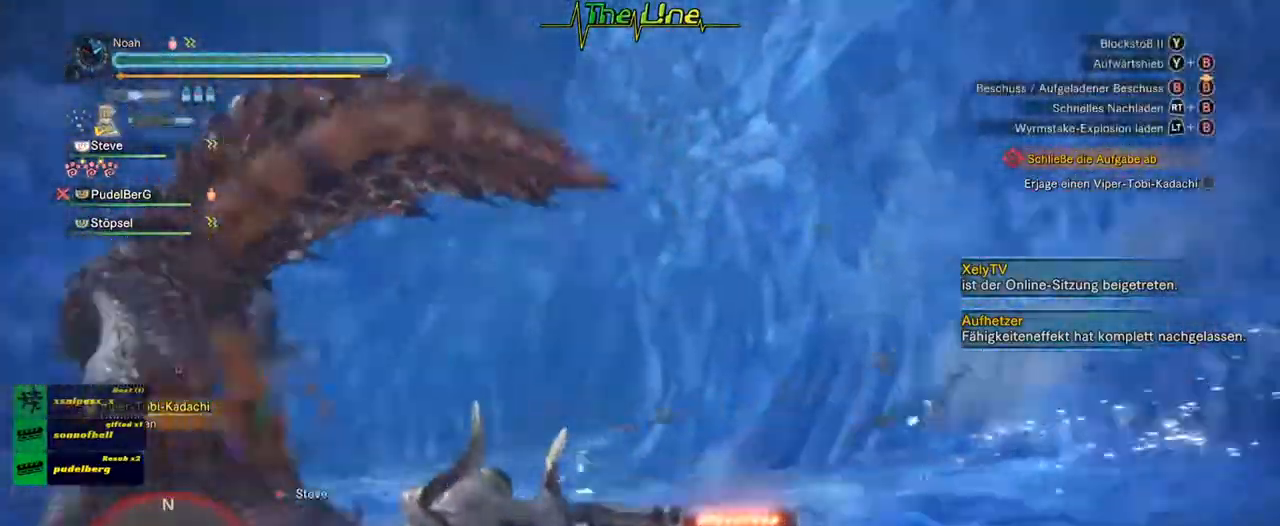
{"buttons": ["R2"], "left_stick": "up", "right_stick": "center", "events": []}
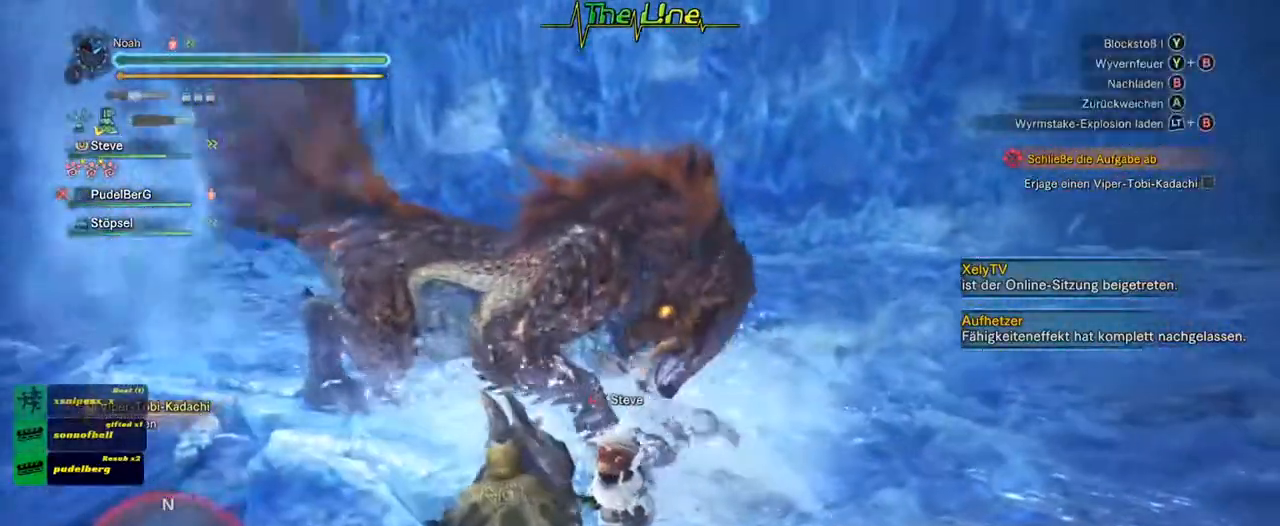
{"buttons": ["R2"], "left_stick": "up-right", "right_stick": "center", "events": [[17, "Y", "down"], [134, "Y", "up"], [184, "left_stick", "up-right"]]}
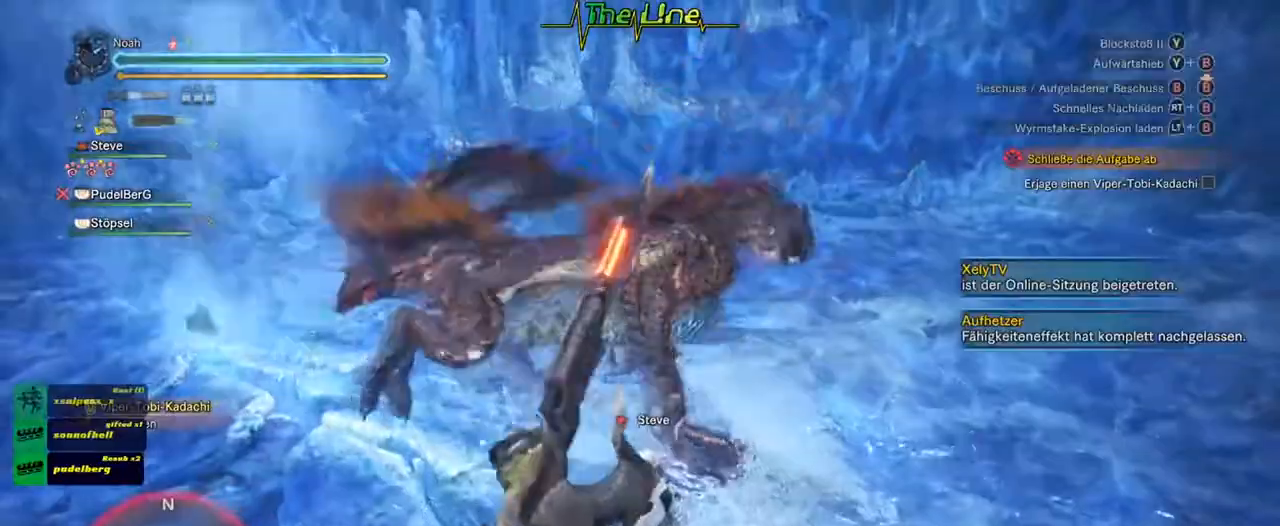
{"buttons": ["R2"], "left_stick": "up", "right_stick": "center", "events": [[16, "left_stick", "up"]]}
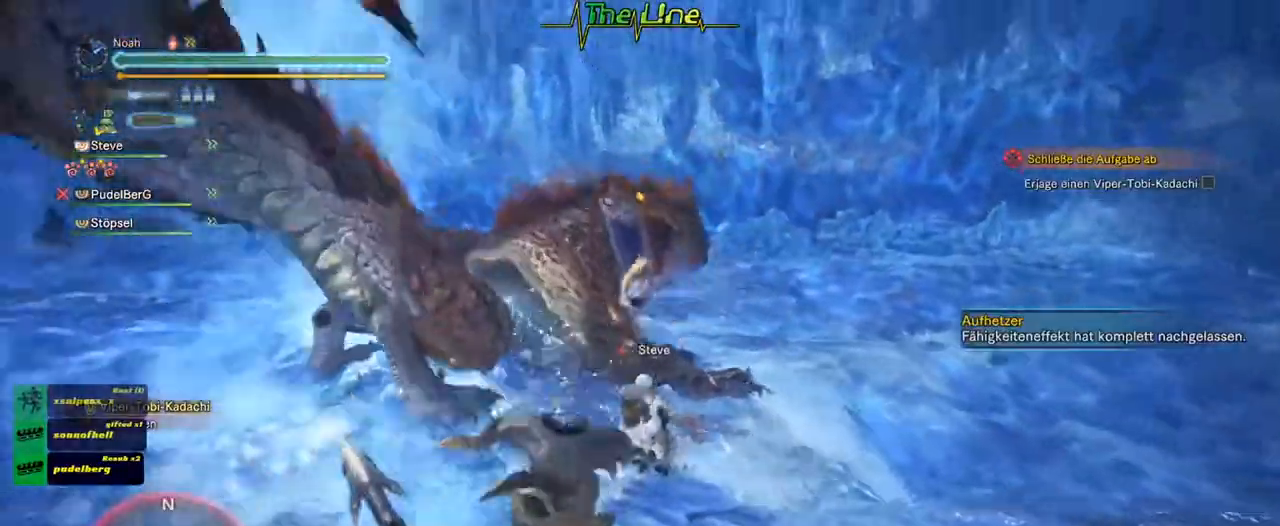
{"buttons": ["R2"], "left_stick": "center", "right_stick": "center", "events": [[334, "left_stick", "center"]]}
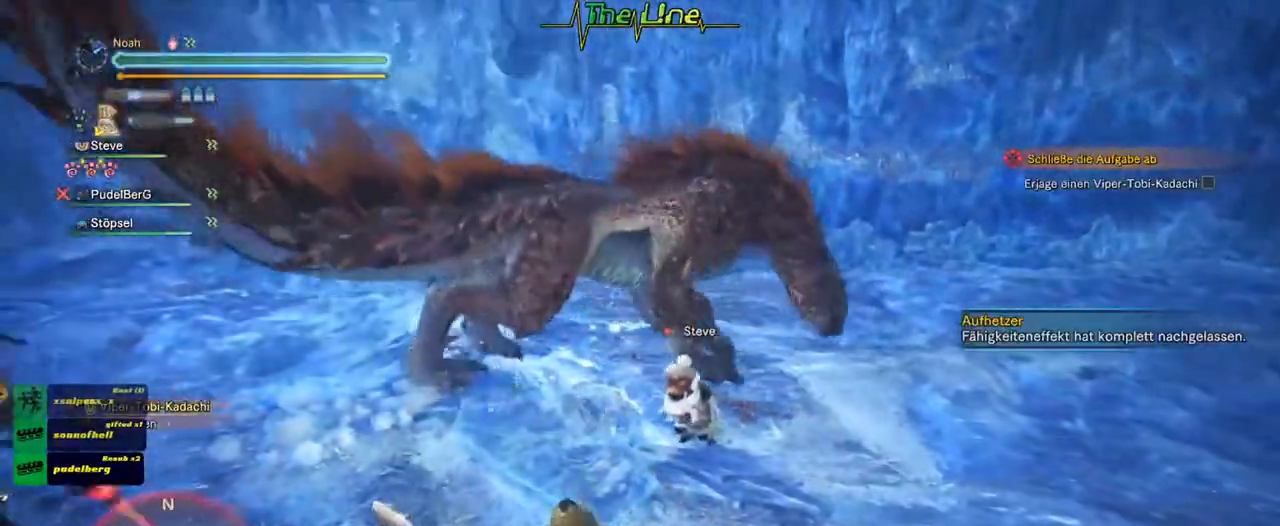
{"buttons": ["R2"], "left_stick": "up-right", "right_stick": "center", "events": [[33, "left_stick", "up"], [283, "left_stick", "up-right"]]}
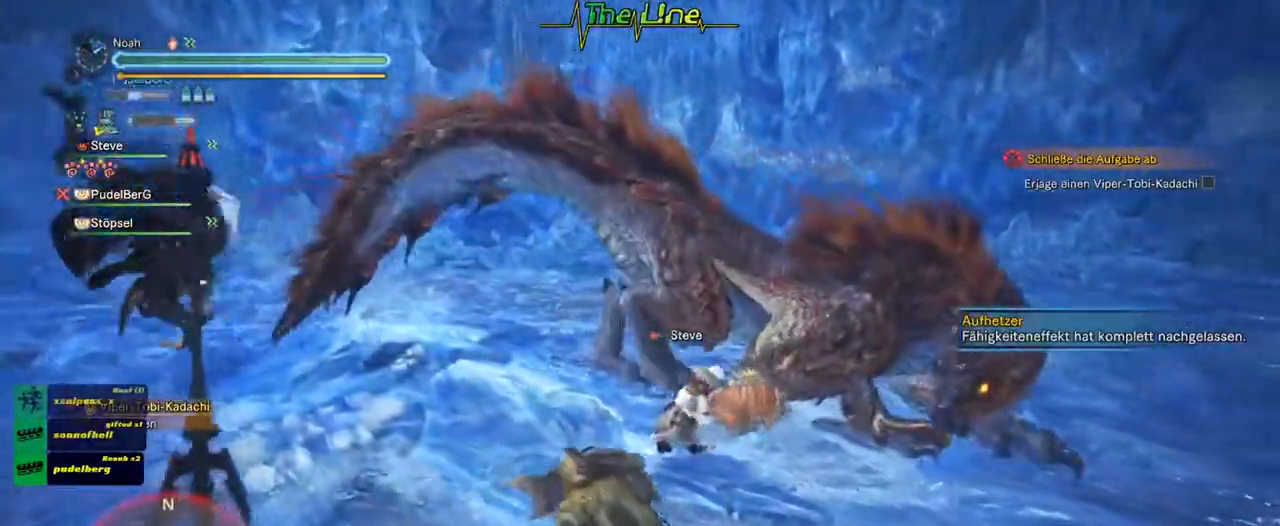
{"buttons": ["R2"], "left_stick": "up-right", "right_stick": "center", "events": []}
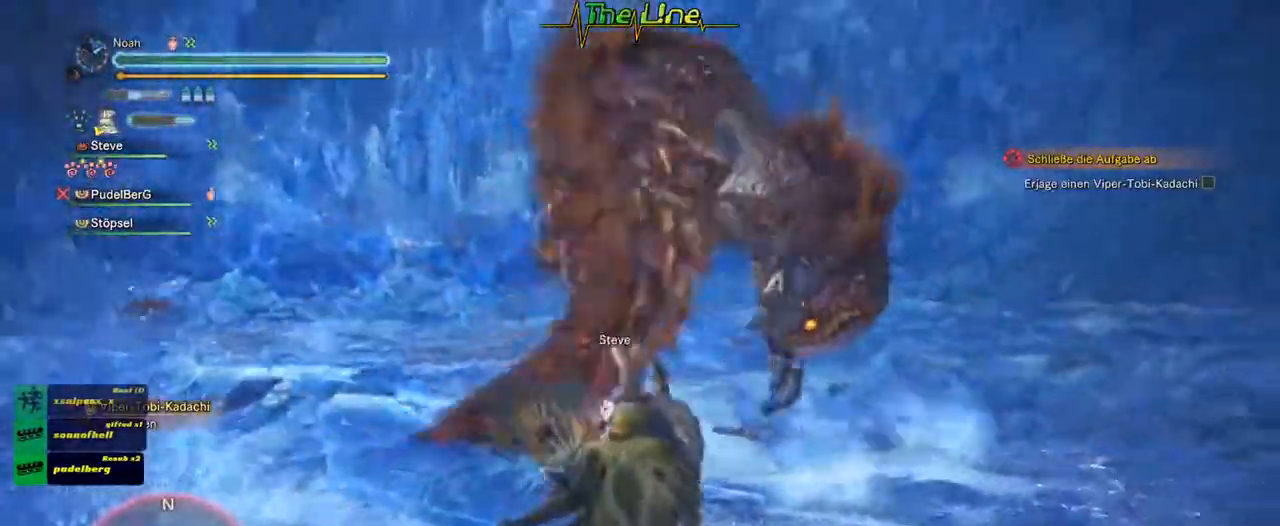
{"buttons": ["R2"], "left_stick": "up-right", "right_stick": "center", "events": []}
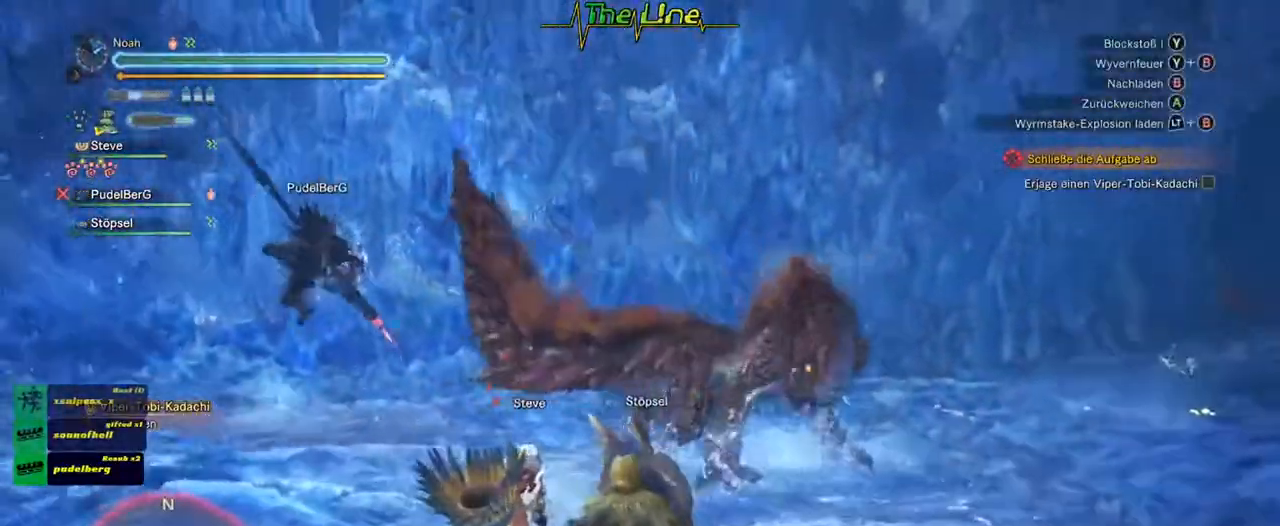
{"buttons": ["R2"], "left_stick": "up", "right_stick": "center", "events": [[284, "left_stick", "up"]]}
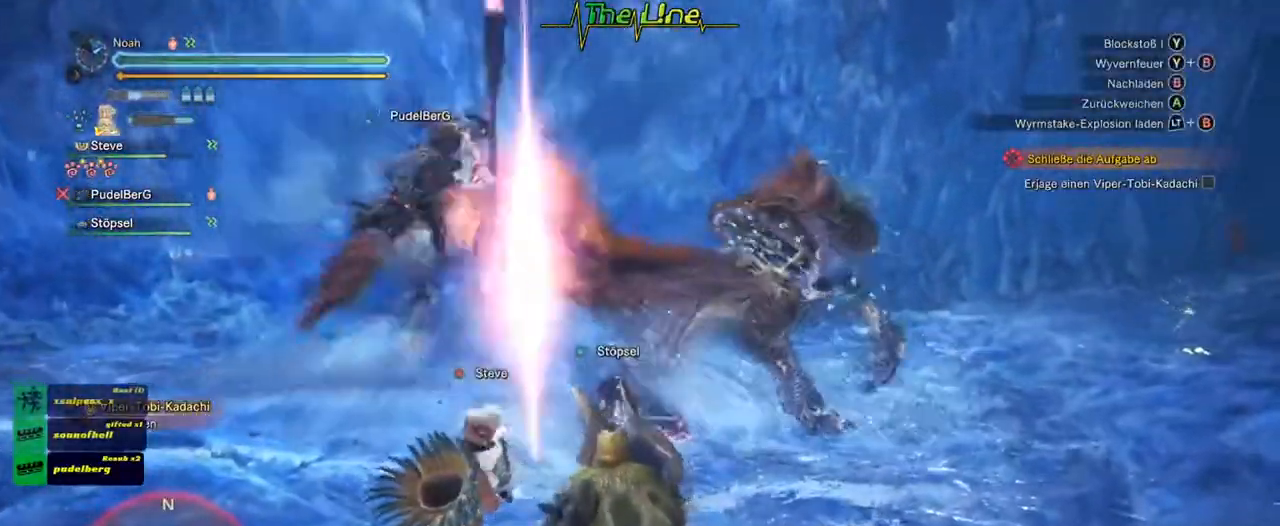
{"buttons": ["R2"], "left_stick": "up", "right_stick": "center", "events": []}
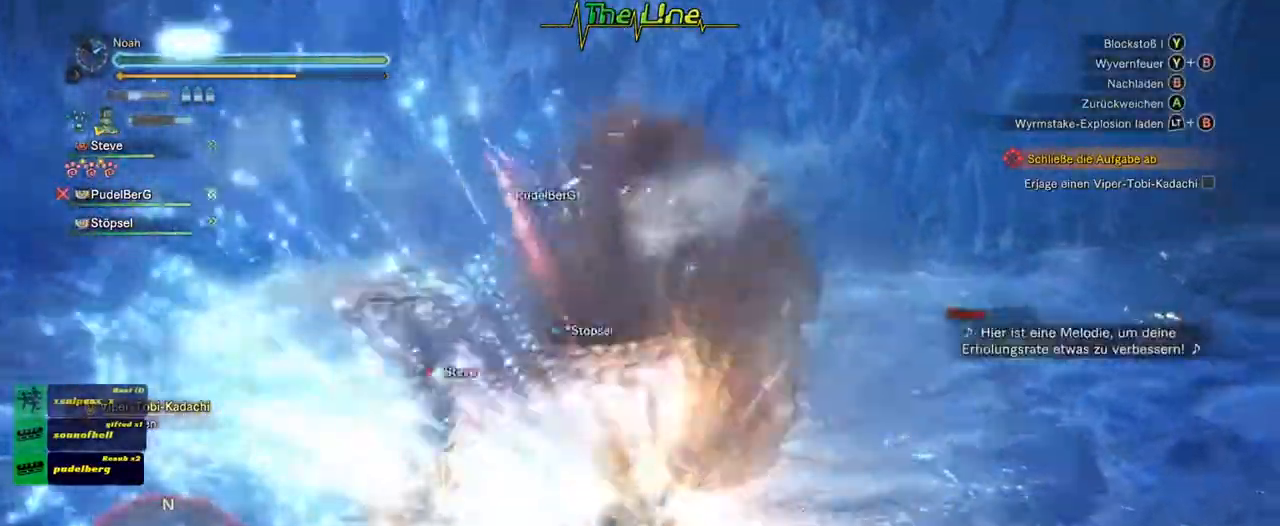
{"buttons": ["R2"], "left_stick": "up", "right_stick": "center", "events": []}
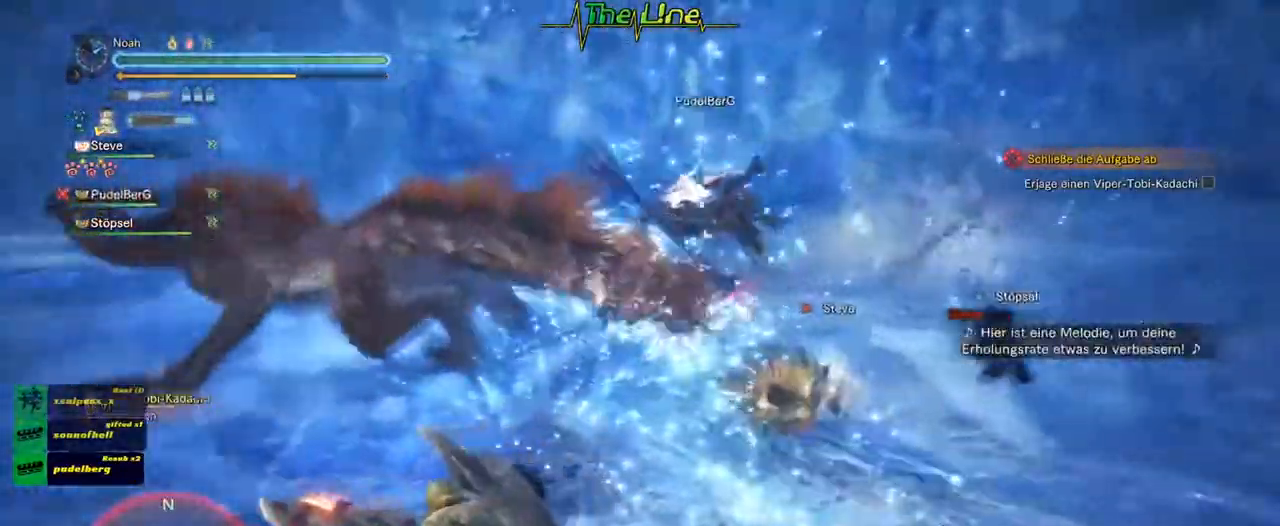
{"buttons": ["R2"], "left_stick": "up", "right_stick": "center", "events": []}
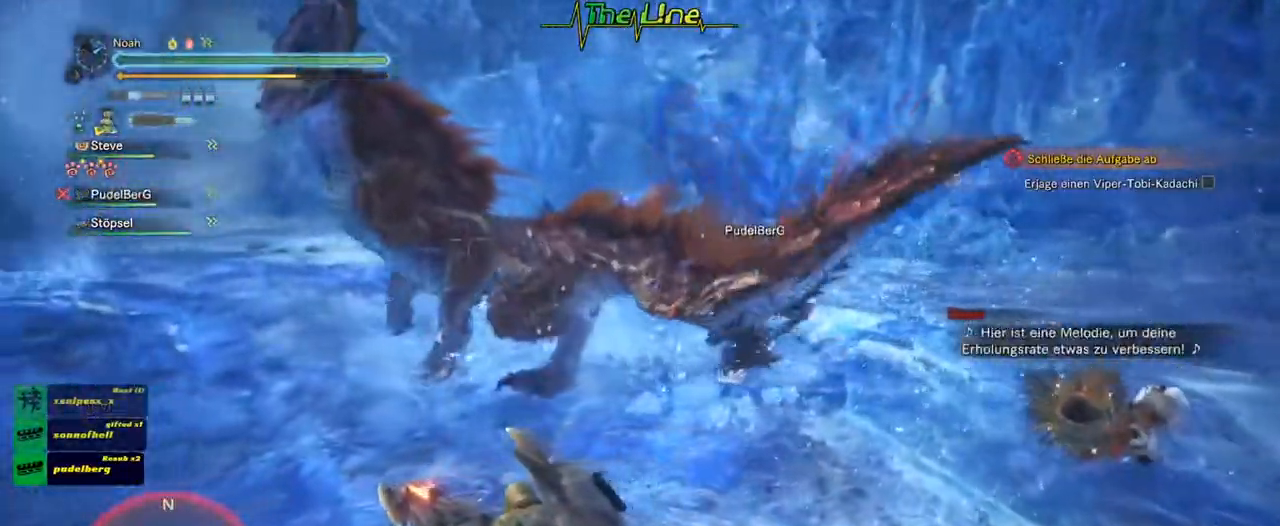
{"buttons": ["R2"], "left_stick": "up", "right_stick": "center", "events": []}
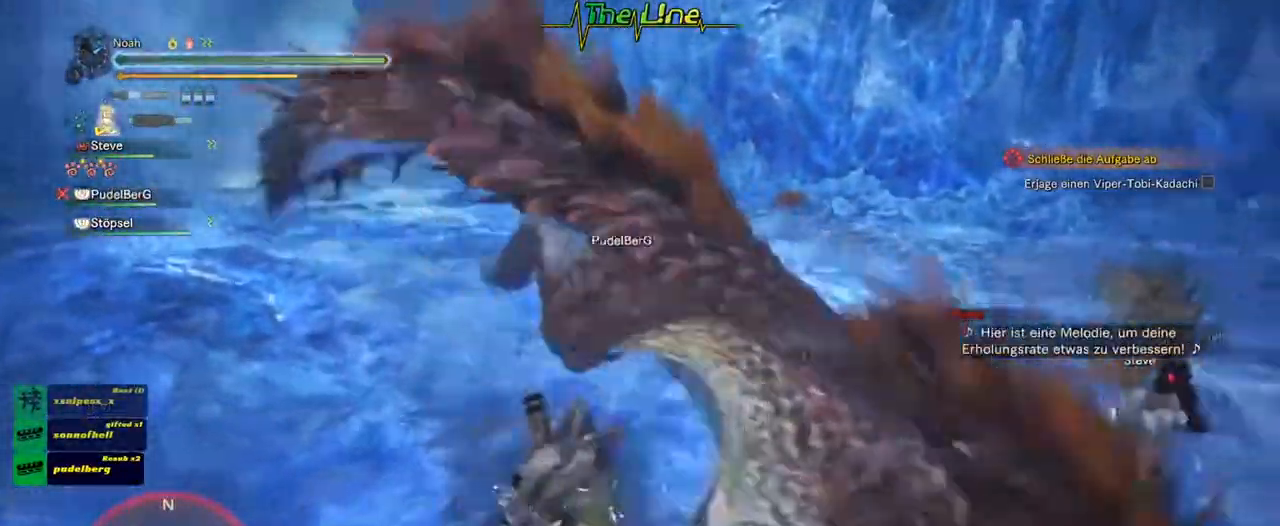
{"buttons": [], "left_stick": "center", "right_stick": "center", "events": [[450, "R2", "up"], [500, "left_stick", "center"]]}
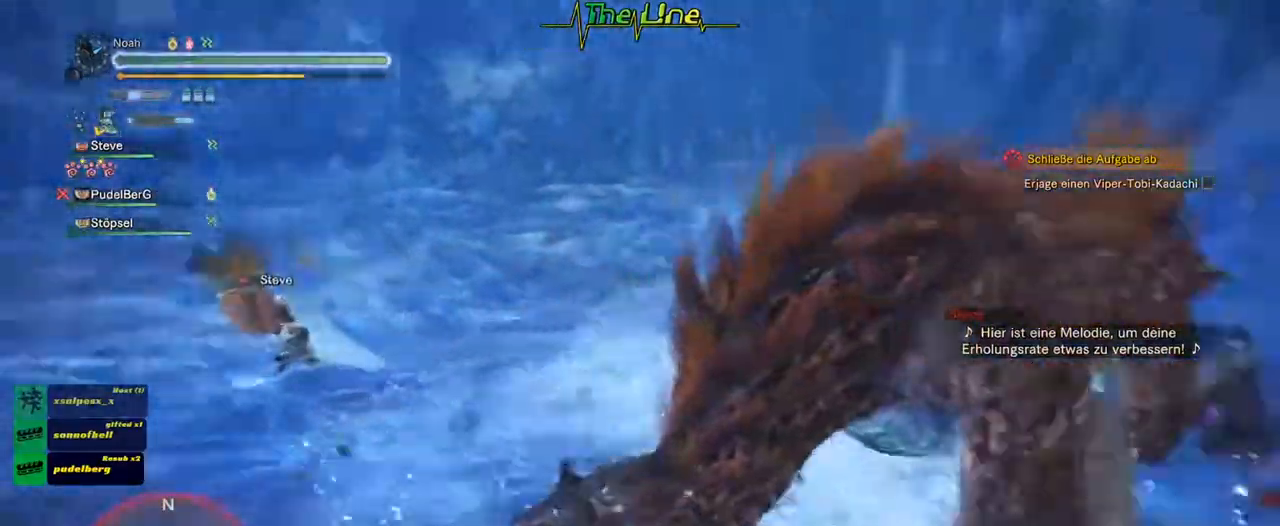
{"buttons": [], "left_stick": "down-right", "right_stick": "center", "events": [[84, "left_stick", "right"], [184, "A", "down"], [401, "left_stick", "down-right"], [501, "A", "up"]]}
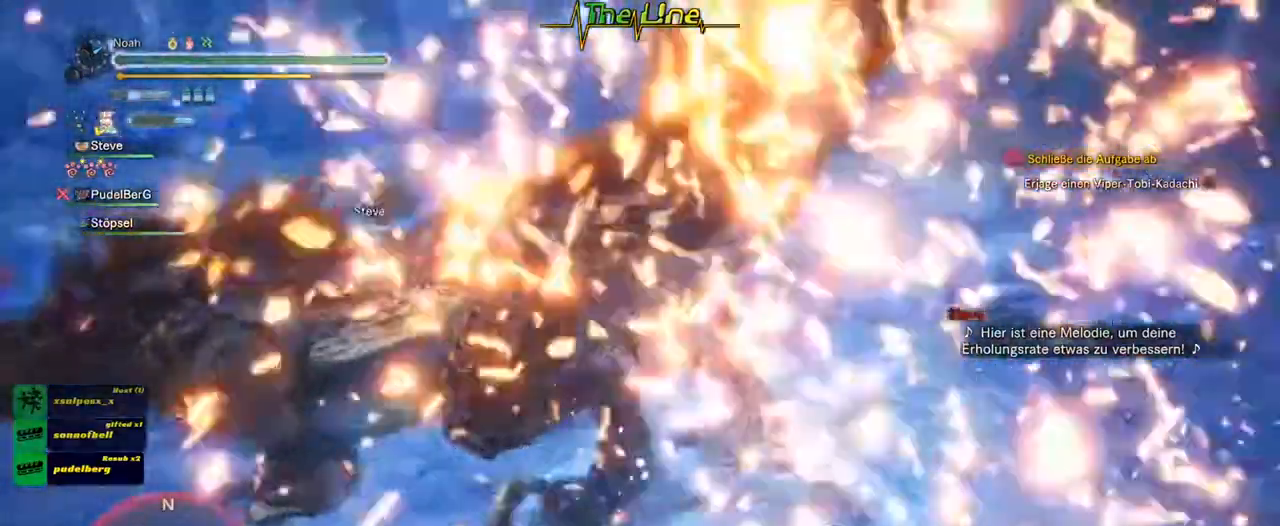
{"buttons": ["A"], "left_stick": "down-right", "right_stick": "center", "events": [[83, "A", "down"]]}
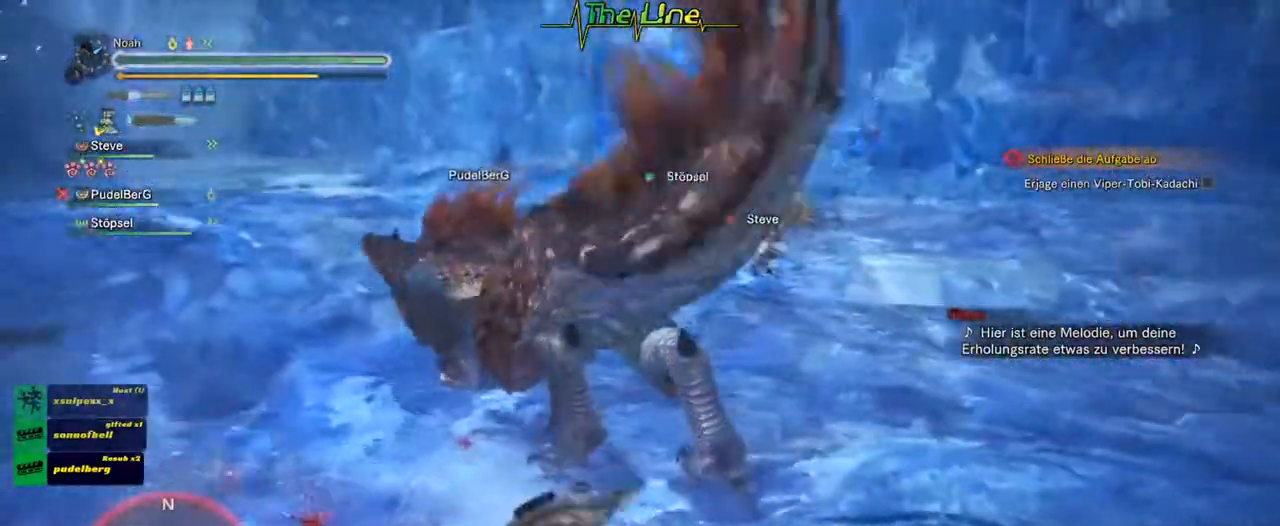
{"buttons": [], "left_stick": "down", "right_stick": "center", "events": [[301, "A", "up"], [384, "A", "down"], [468, "left_stick", "down"], [484, "A", "up"]]}
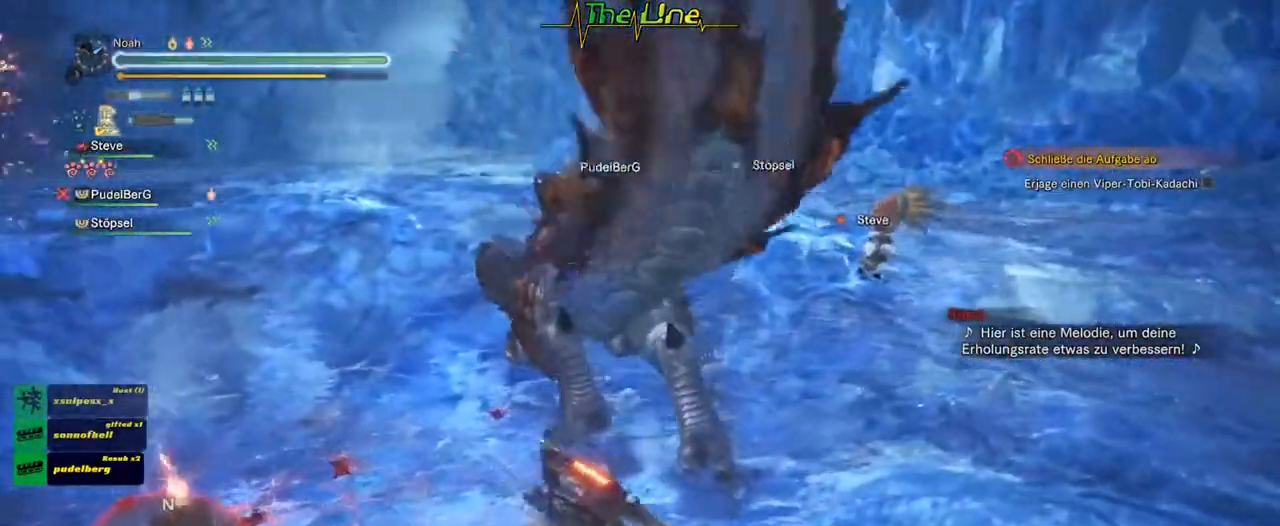
{"buttons": ["A"], "left_stick": "down", "right_stick": "center", "events": [[67, "A", "down"], [183, "A", "up"], [250, "A", "down"], [367, "A", "up"], [450, "A", "down"]]}
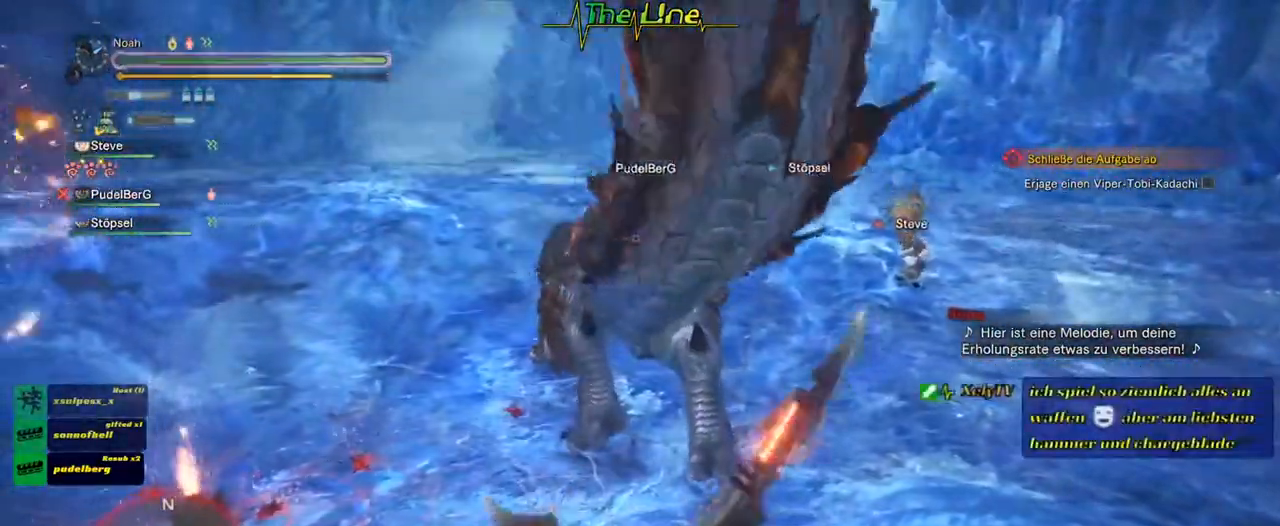
{"buttons": ["A"], "left_stick": "down", "right_stick": "center", "events": [[67, "A", "up"], [201, "A", "down"], [334, "A", "up"], [451, "A", "down"]]}
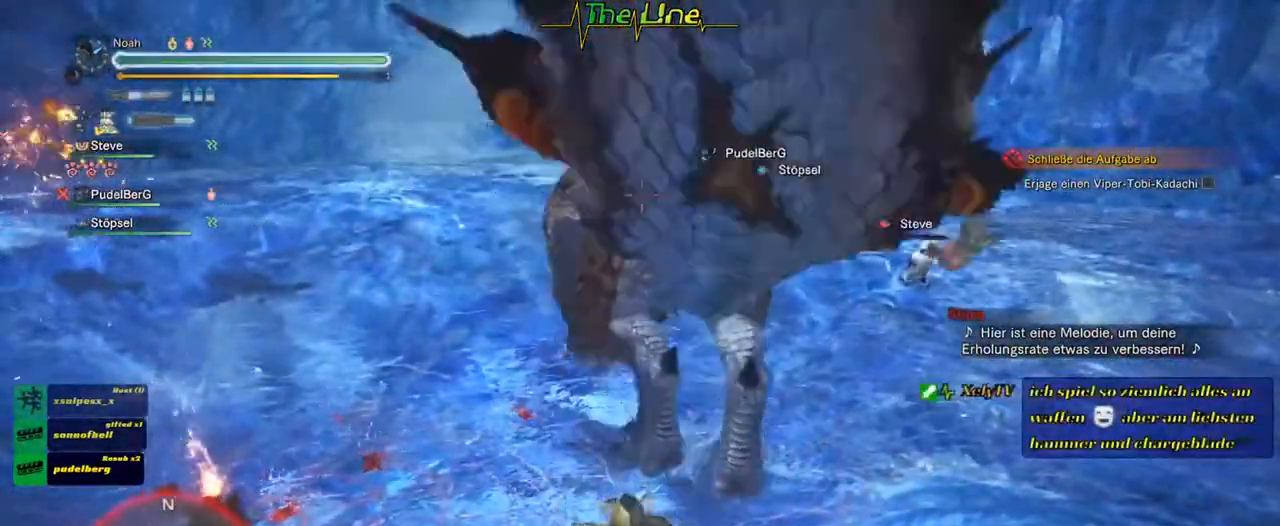
{"buttons": [], "left_stick": "down", "right_stick": "center", "events": [[67, "A", "up"]]}
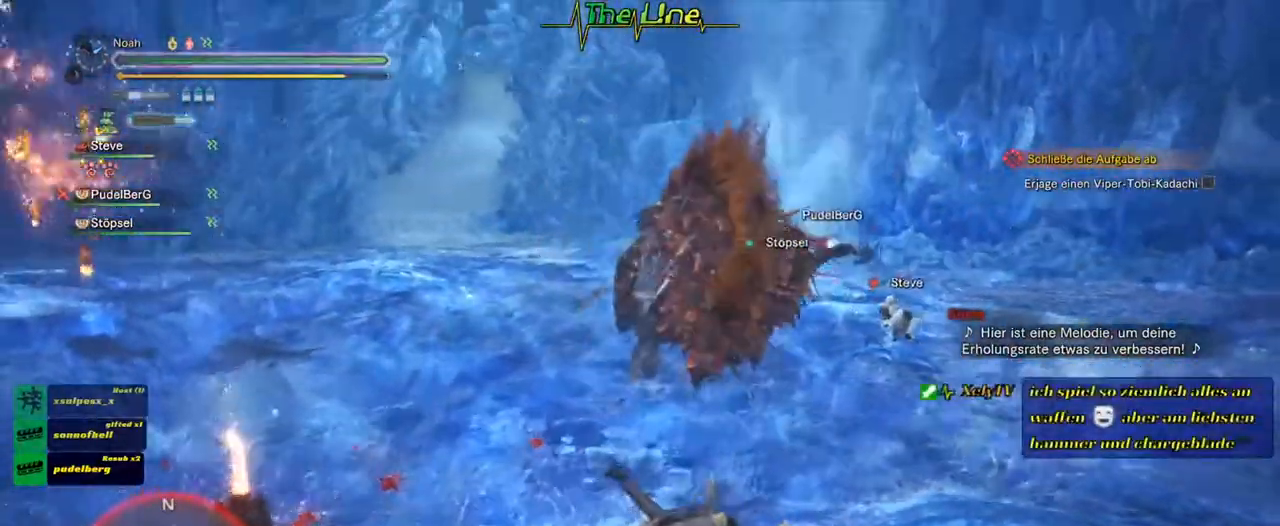
{"buttons": ["R2"], "left_stick": "up", "right_stick": "center", "events": [[17, "R2", "down"], [34, "left_stick", "down-left"], [351, "left_stick", "up-left"], [418, "left_stick", "up"]]}
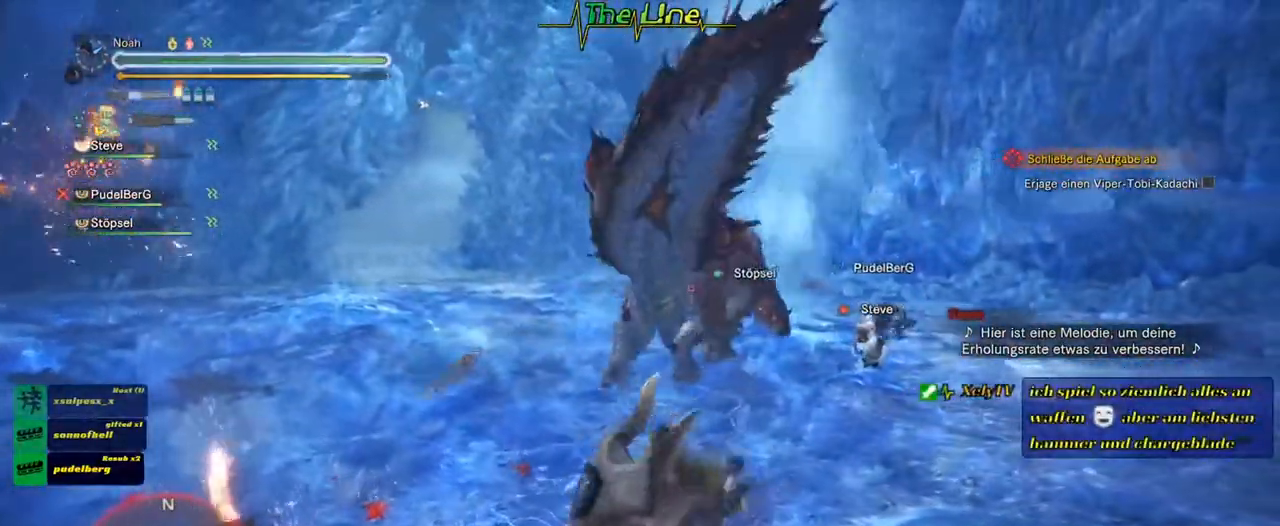
{"buttons": ["R2"], "left_stick": "up-right", "right_stick": "center", "events": [[300, "left_stick", "up-right"]]}
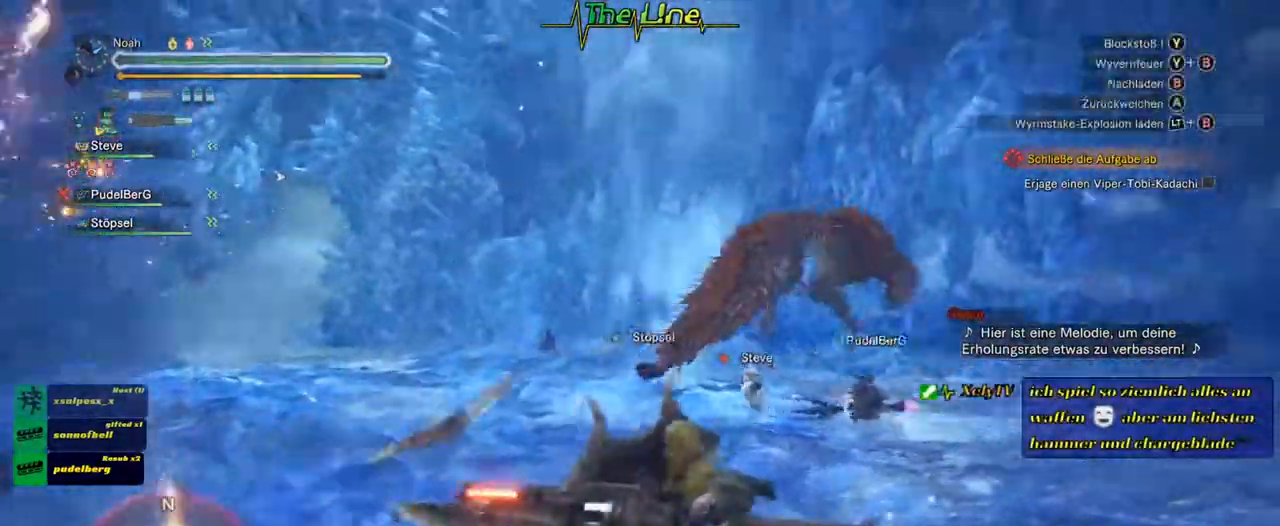
{"buttons": ["R2"], "left_stick": "up", "right_stick": "center", "events": [[151, "left_stick", "up"]]}